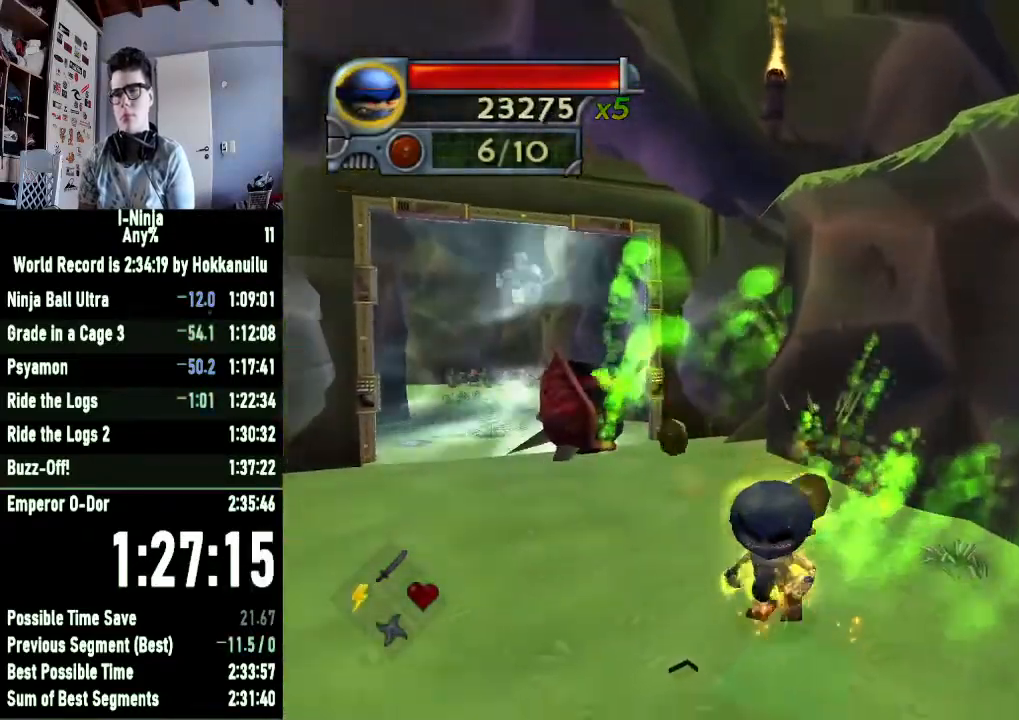
Gameplay with a controller (Xbox layout); each line is a JSON object with the inputs held at the frame after it. "button_events" lists button changes between this image and that frame as [ms after this image, input, new state], when the widget could be followed in between (sticks are given only as held states). This document gives stick clicks only as held states, not as events.
{"buttons": [], "left_stick": "down-left", "right_stick": "center", "button_events": []}
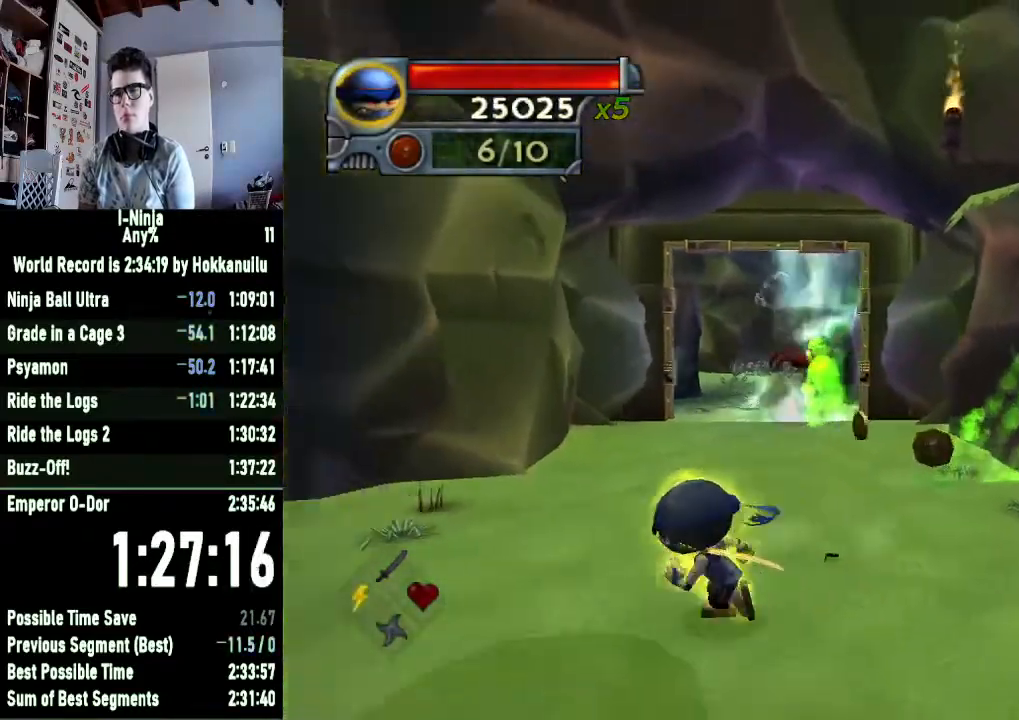
{"buttons": [], "left_stick": "down-left", "right_stick": "left", "button_events": []}
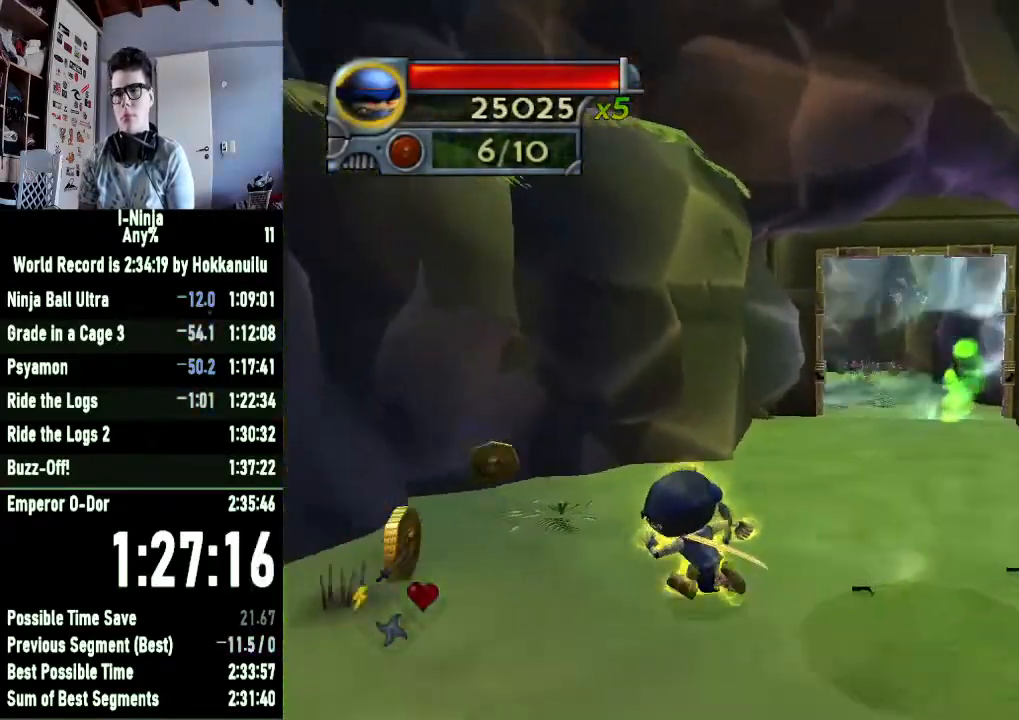
{"buttons": [], "left_stick": "down", "right_stick": "center", "button_events": []}
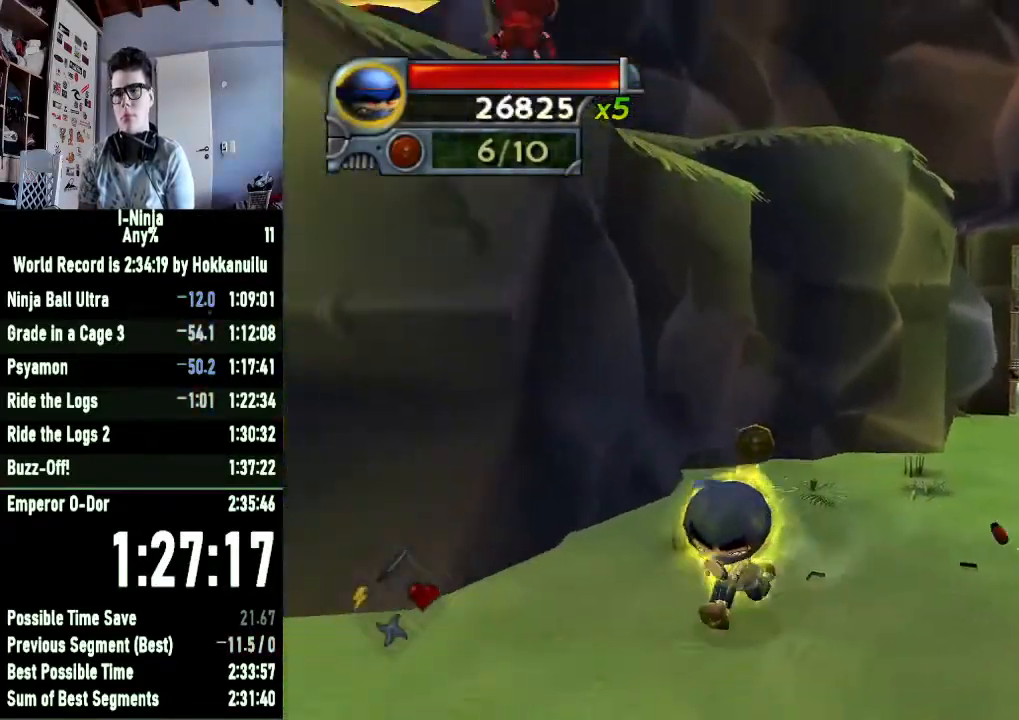
{"buttons": [], "left_stick": "down-right", "right_stick": "center", "button_events": []}
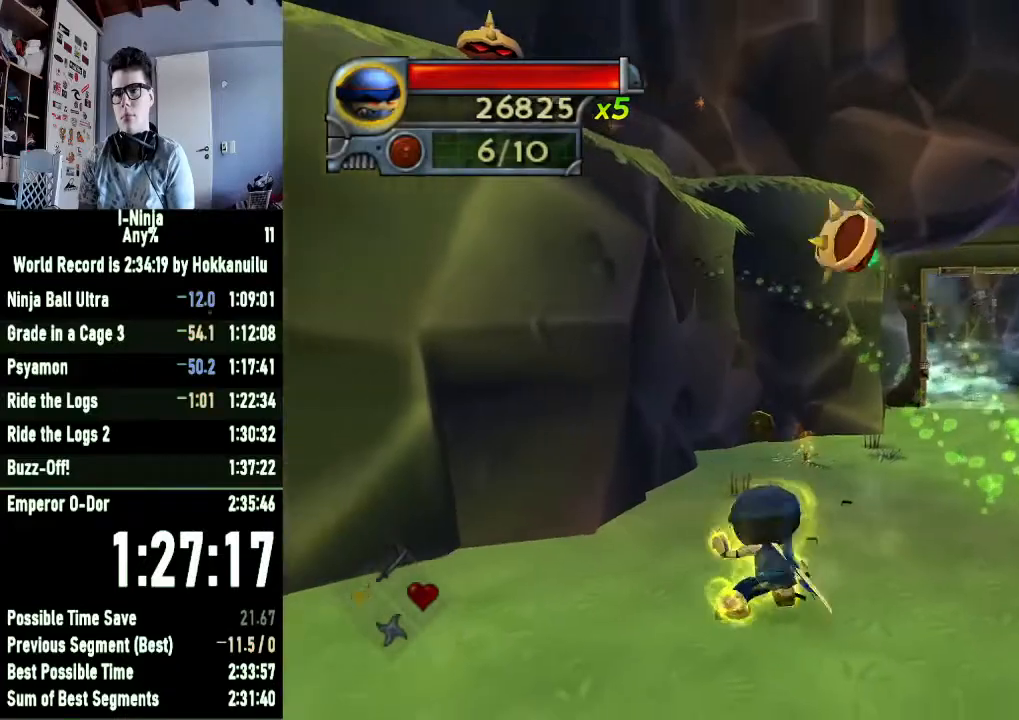
{"buttons": [], "left_stick": "left", "right_stick": "center", "button_events": []}
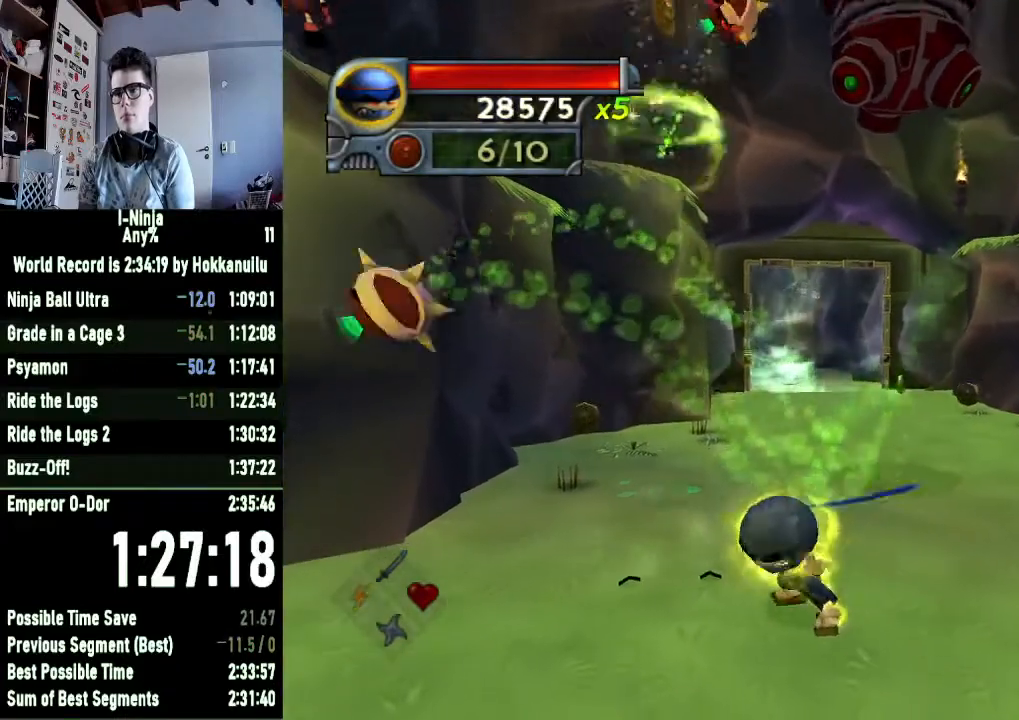
{"buttons": [], "left_stick": "down-left", "right_stick": "center", "button_events": []}
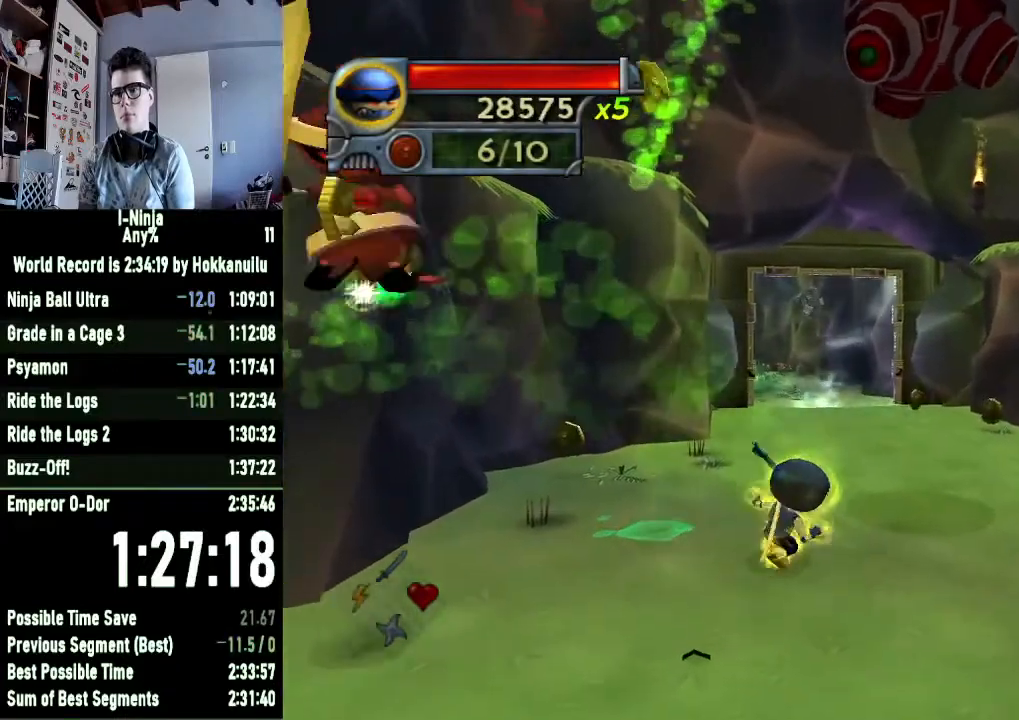
{"buttons": [], "left_stick": "right", "right_stick": "center", "button_events": []}
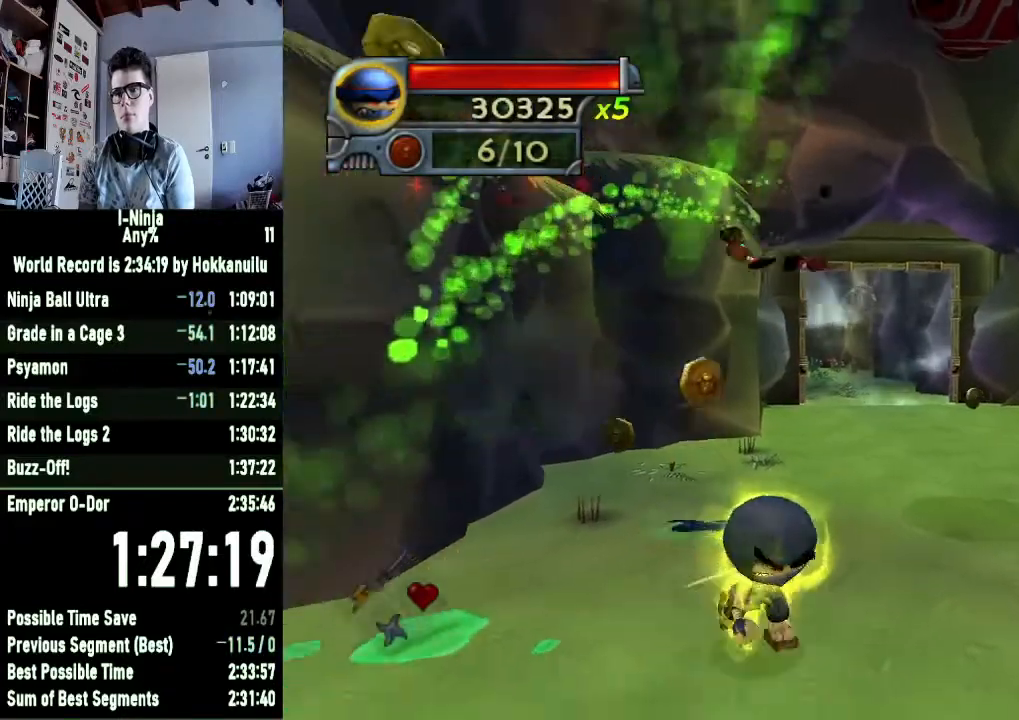
{"buttons": [], "left_stick": "right", "right_stick": "center", "button_events": []}
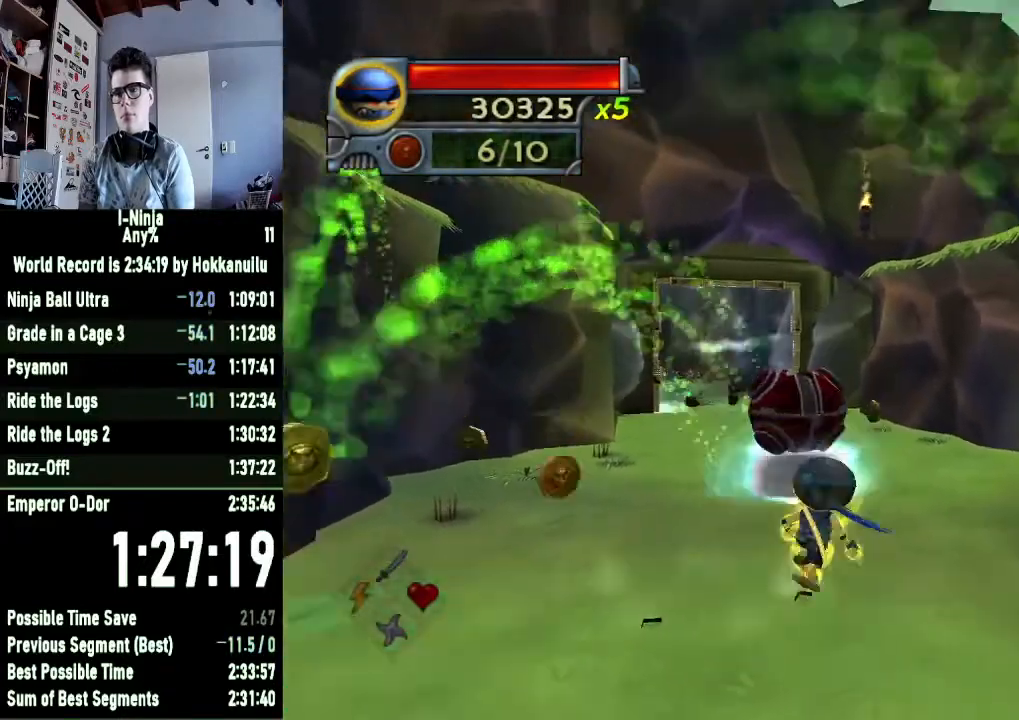
{"buttons": [], "left_stick": "down", "right_stick": "center", "button_events": []}
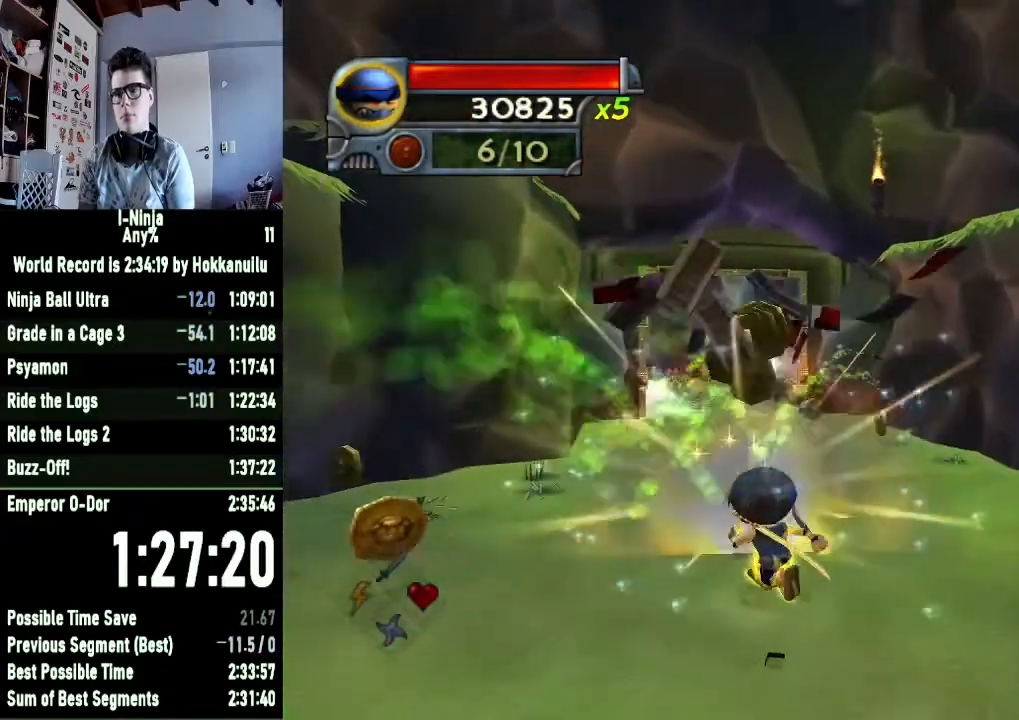
{"buttons": [], "left_stick": "down-left", "right_stick": "center", "button_events": []}
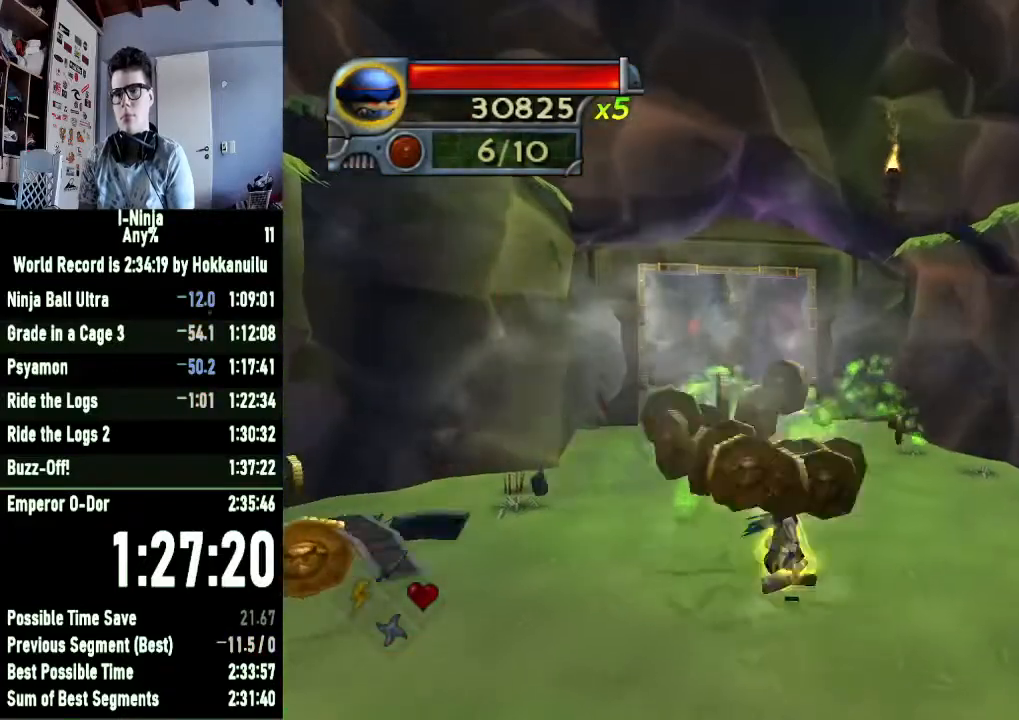
{"buttons": [], "left_stick": "right", "right_stick": "center", "button_events": []}
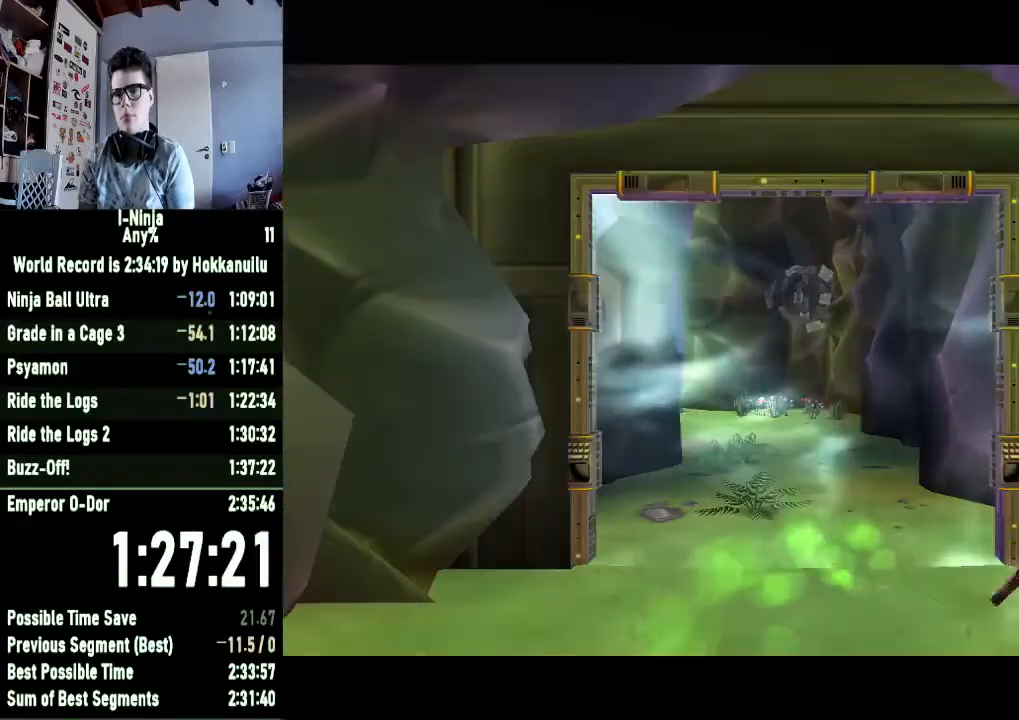
{"buttons": [], "left_stick": "right", "right_stick": "center", "button_events": []}
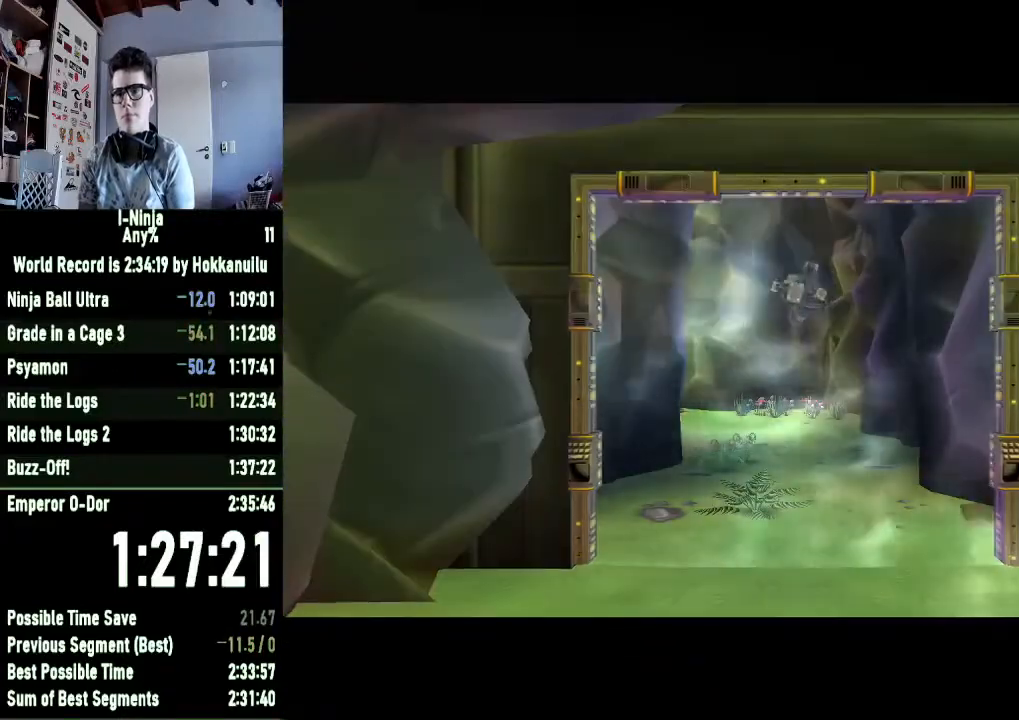
{"buttons": [], "left_stick": "right", "right_stick": "center", "button_events": []}
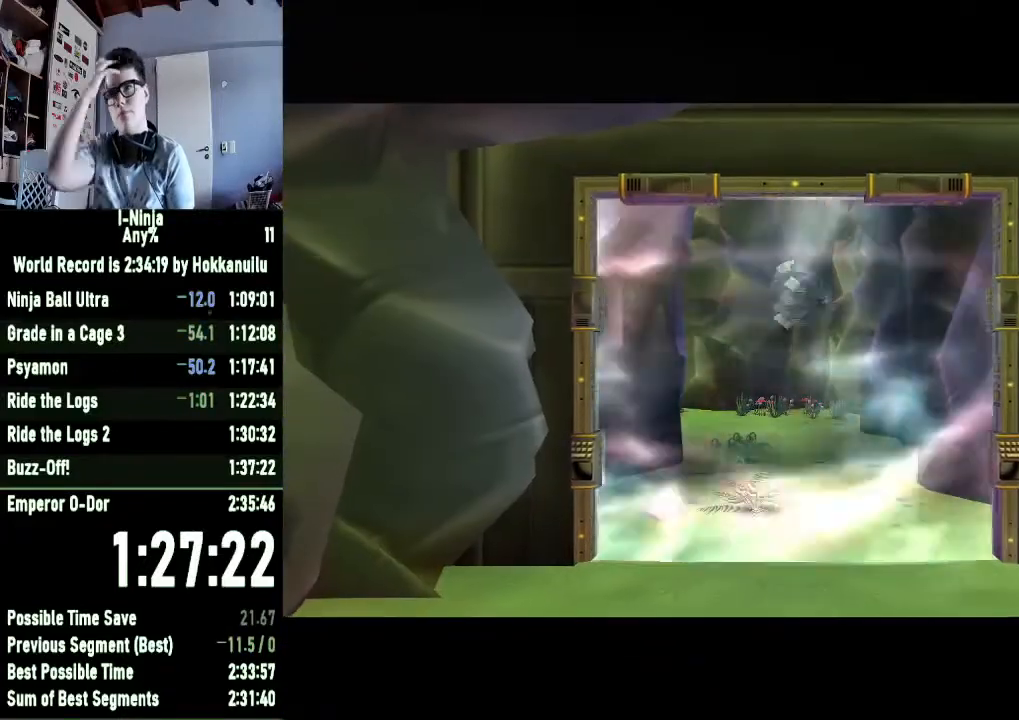
{"buttons": [], "left_stick": "right", "right_stick": "center", "button_events": []}
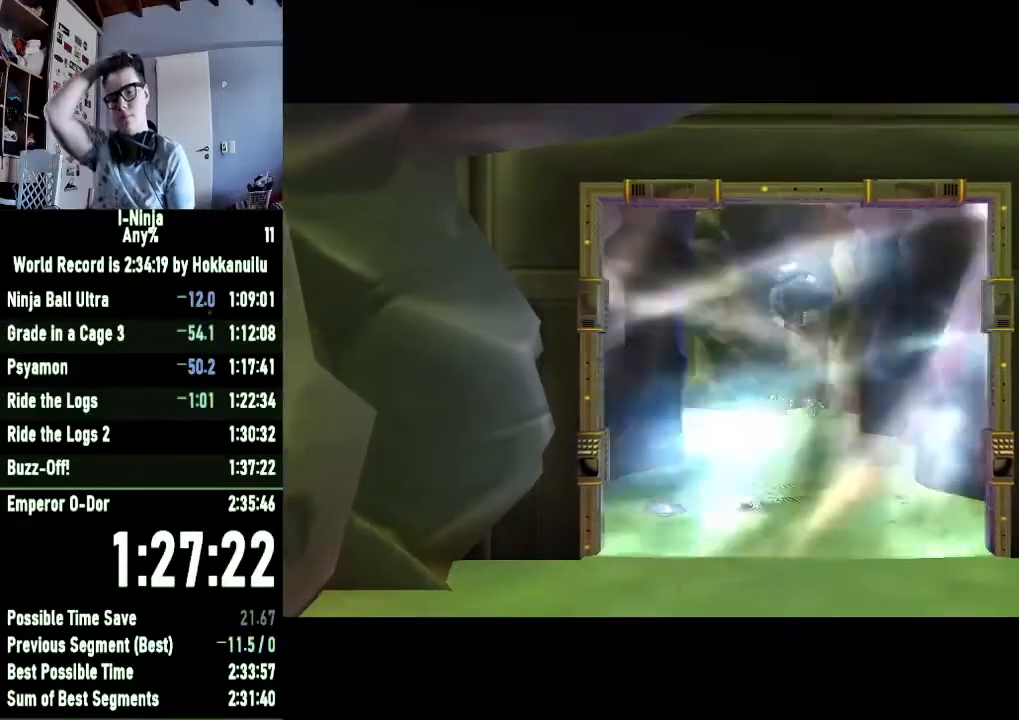
{"buttons": [], "left_stick": "down-right", "right_stick": "center", "button_events": []}
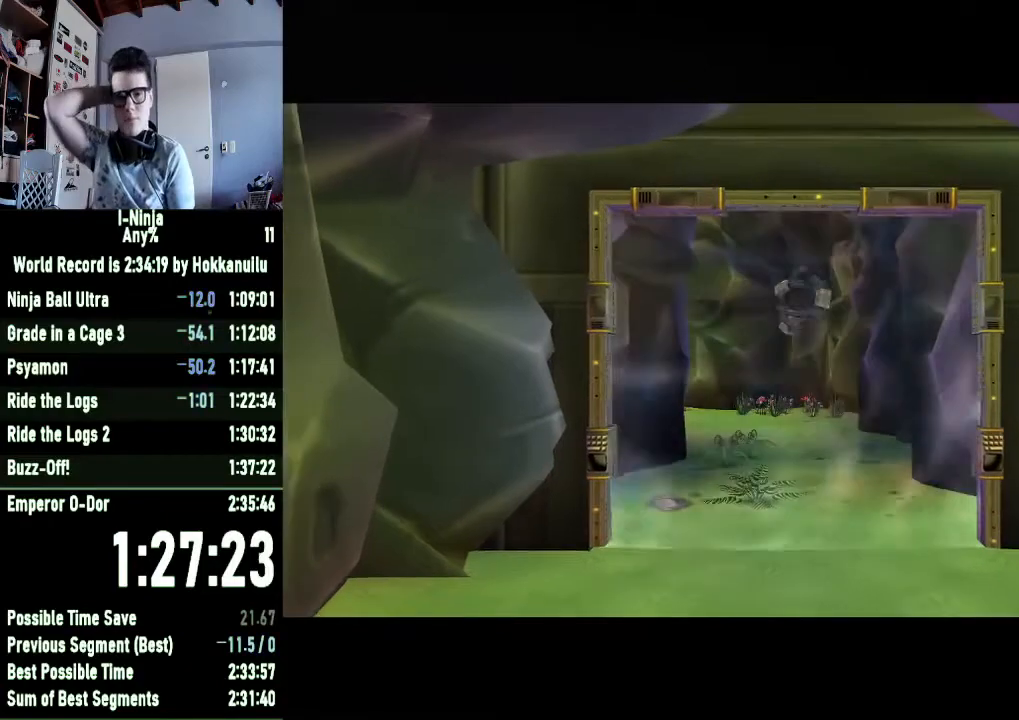
{"buttons": [], "left_stick": "center", "right_stick": "center", "button_events": []}
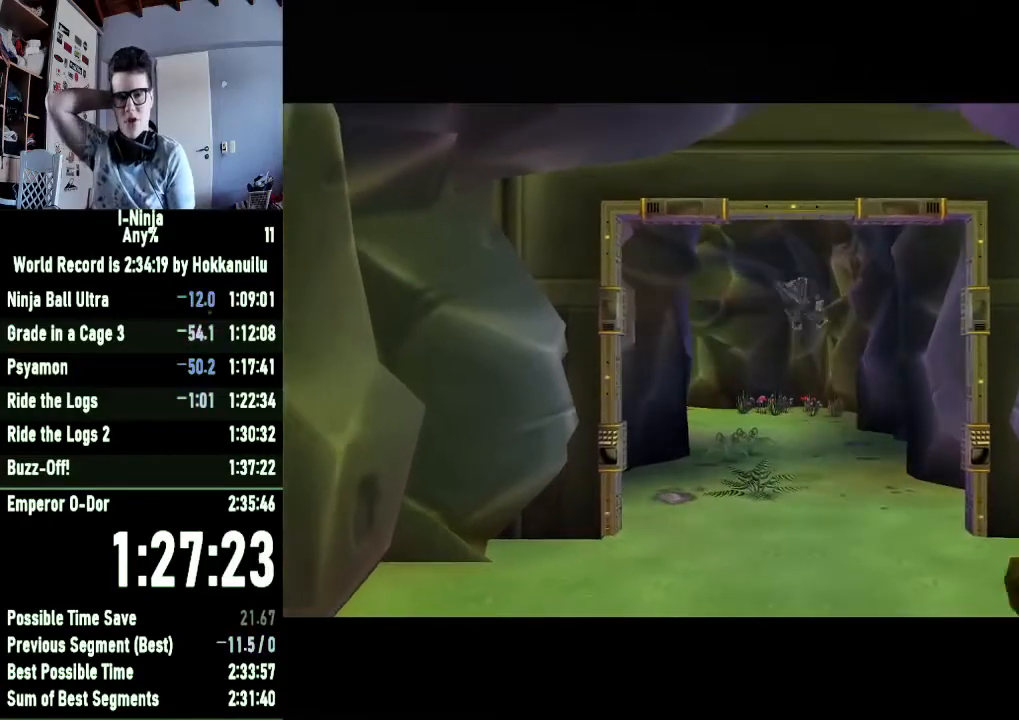
{"buttons": [], "left_stick": "center", "right_stick": "center", "button_events": []}
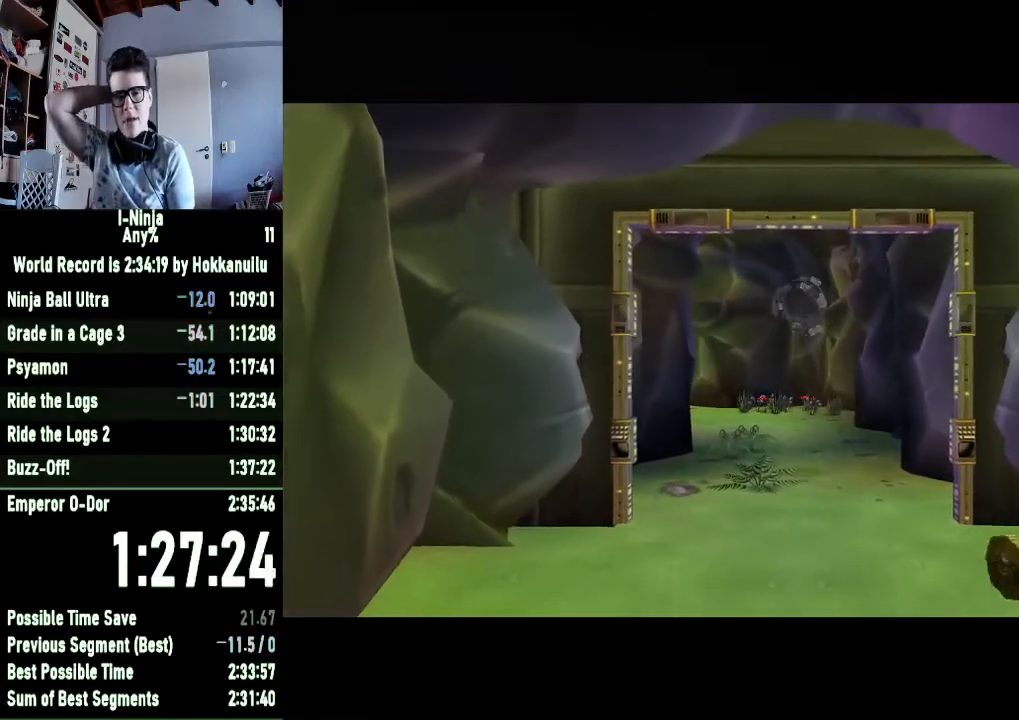
{"buttons": [], "left_stick": "right", "right_stick": "center", "button_events": []}
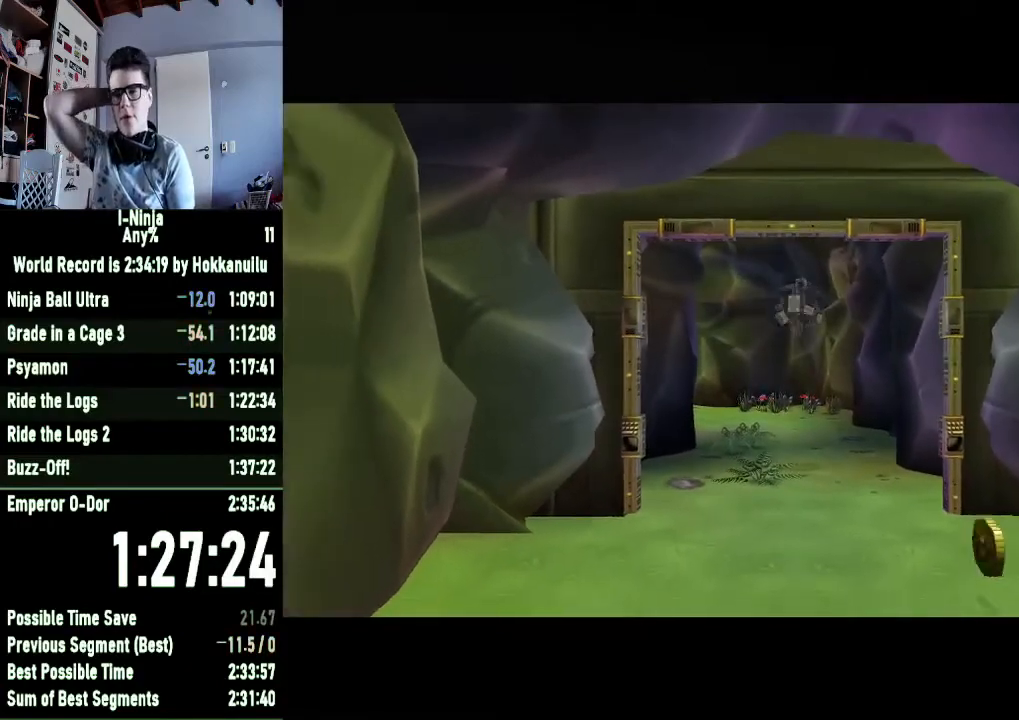
{"buttons": [], "left_stick": "right", "right_stick": "center", "button_events": []}
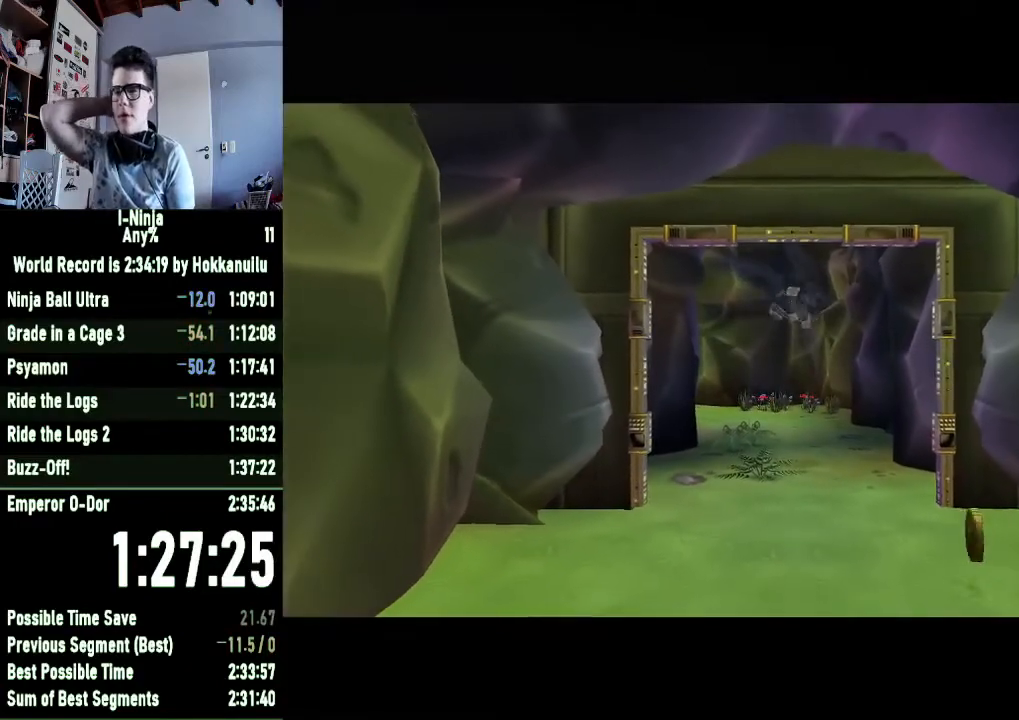
{"buttons": [], "left_stick": "right", "right_stick": "center", "button_events": []}
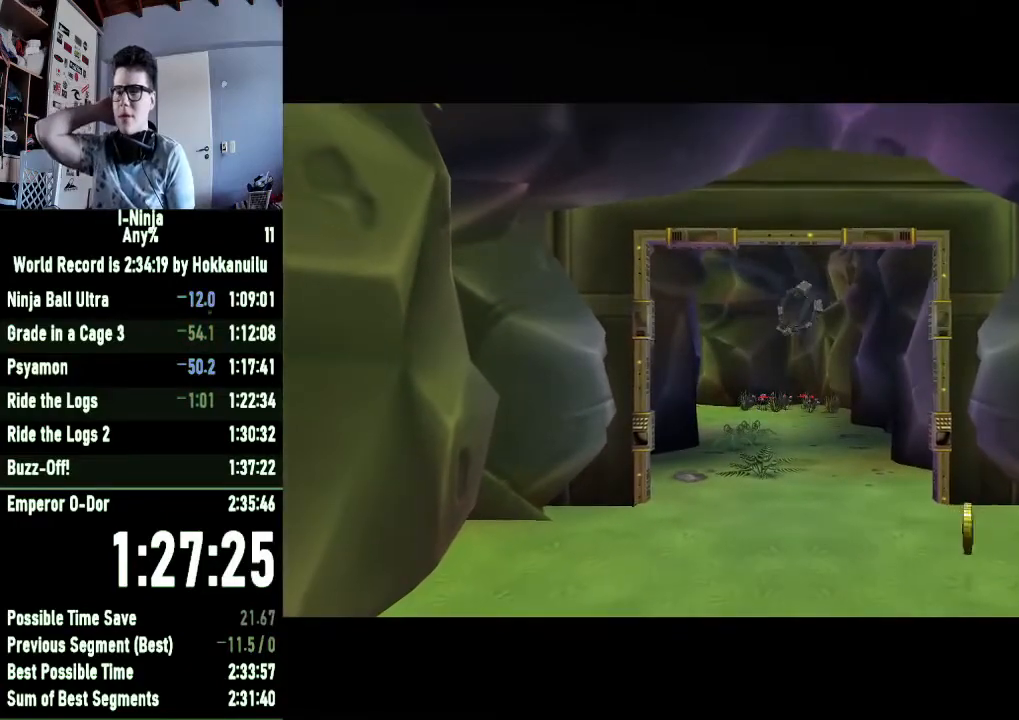
{"buttons": [], "left_stick": "right", "right_stick": "center", "button_events": []}
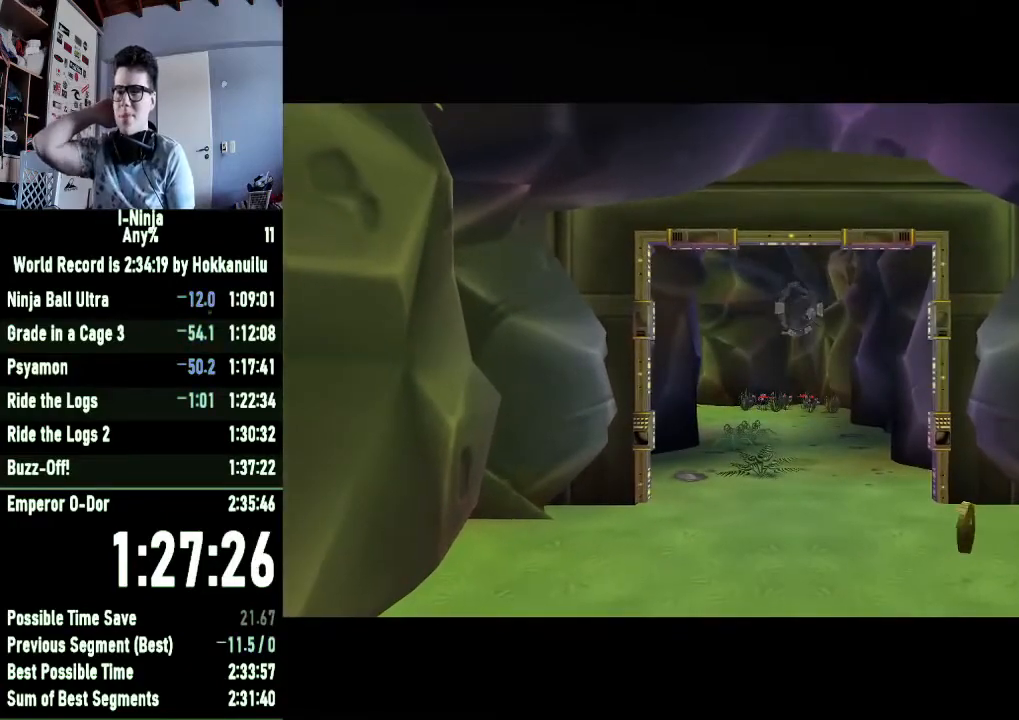
{"buttons": [], "left_stick": "right", "right_stick": "center", "button_events": []}
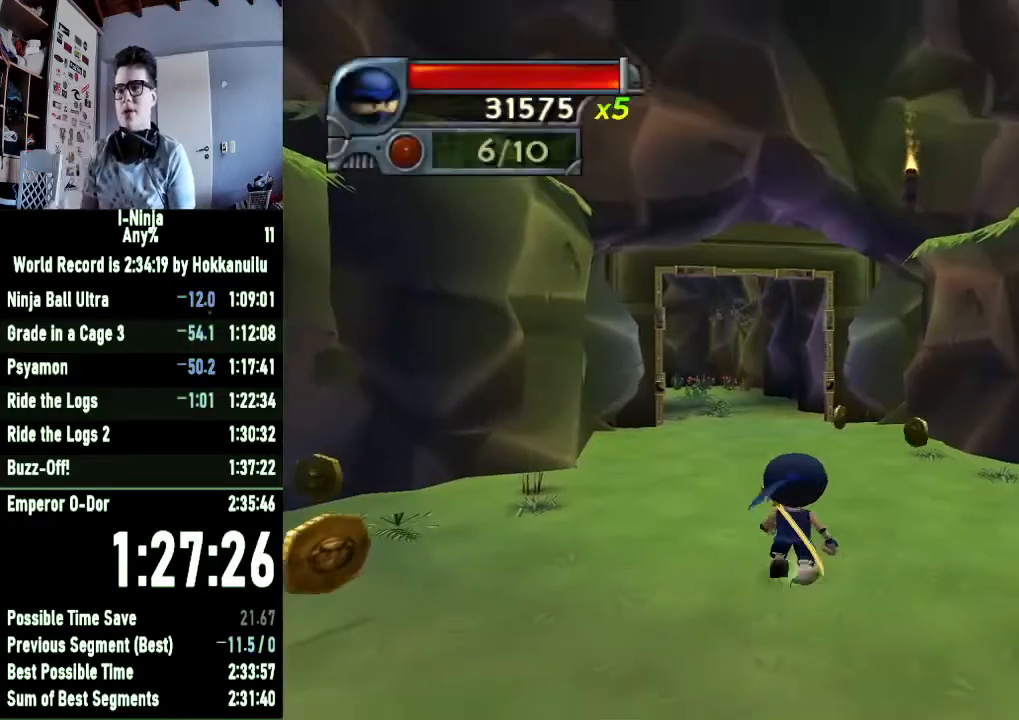
{"buttons": [], "left_stick": "right", "right_stick": "center", "button_events": []}
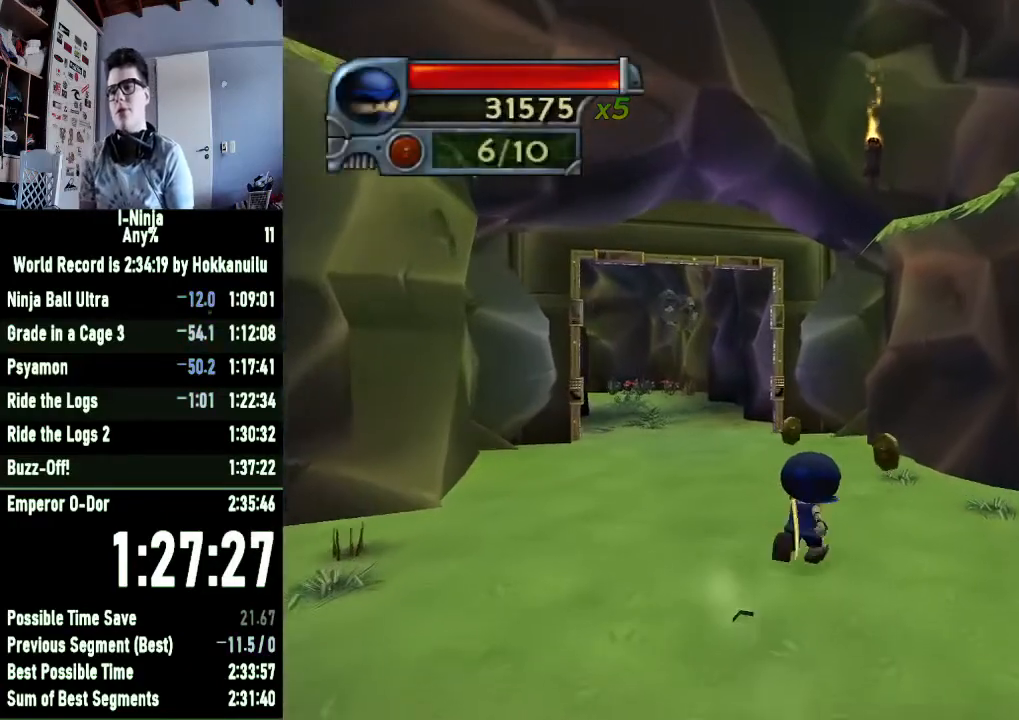
{"buttons": [], "left_stick": "left", "right_stick": "center", "button_events": []}
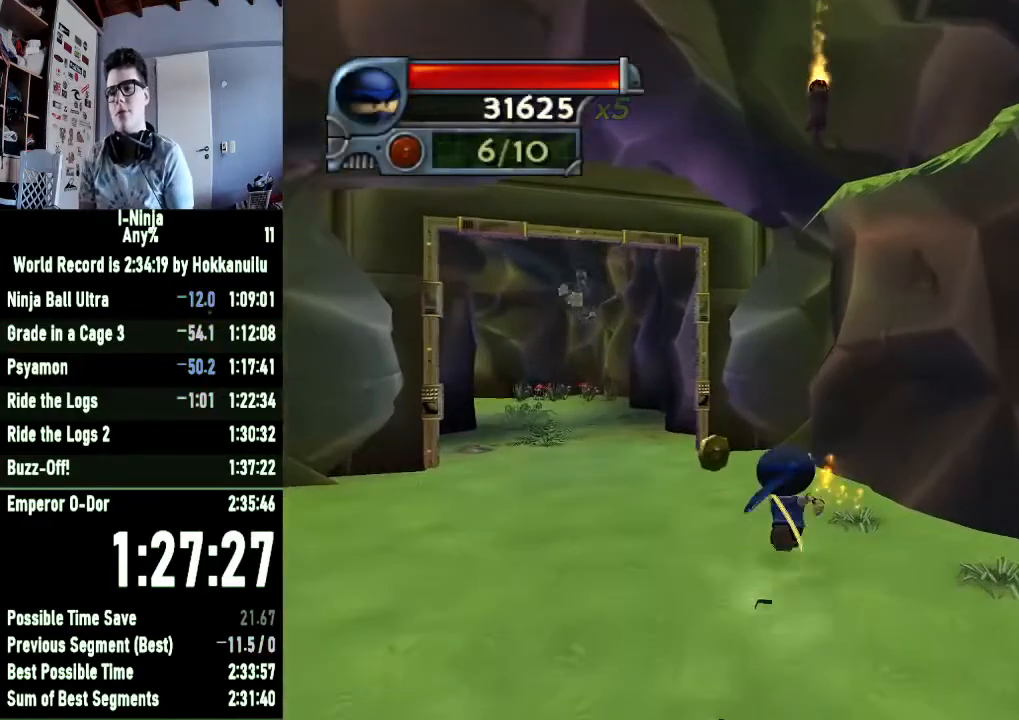
{"buttons": [], "left_stick": "left", "right_stick": "center", "button_events": []}
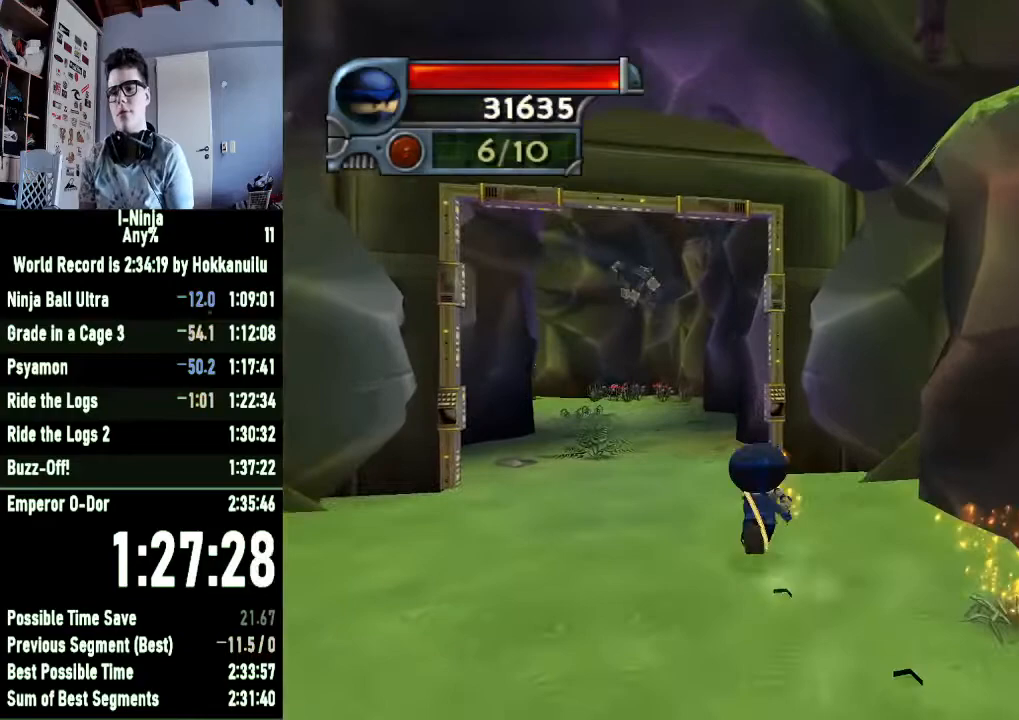
{"buttons": [], "left_stick": "left", "right_stick": "center", "button_events": []}
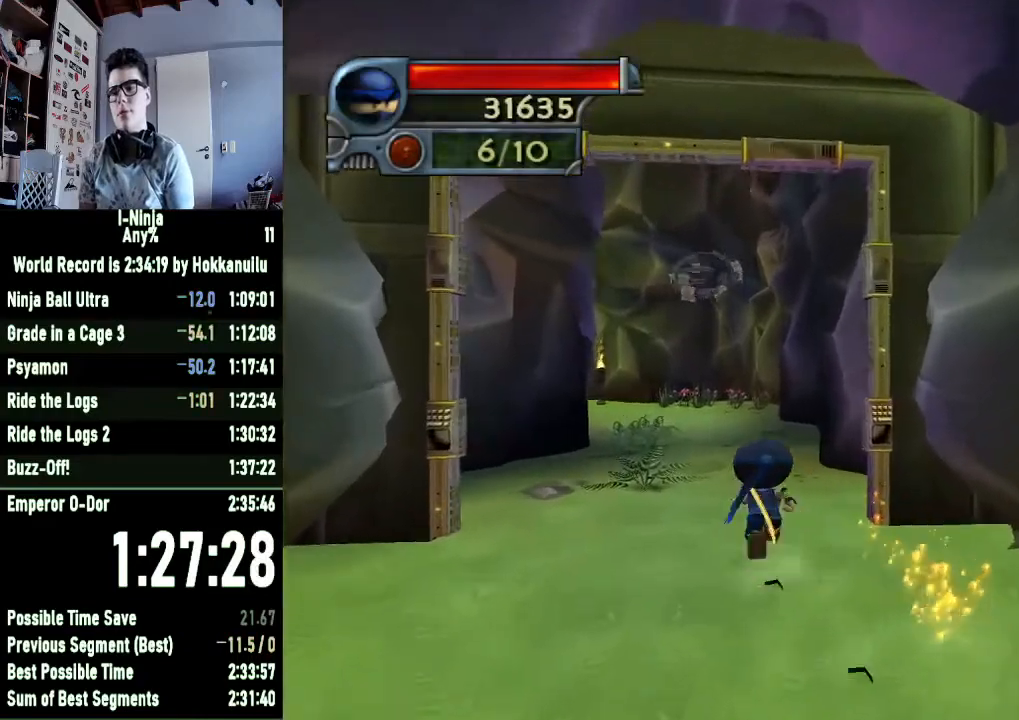
{"buttons": [], "left_stick": "left", "right_stick": "center", "button_events": []}
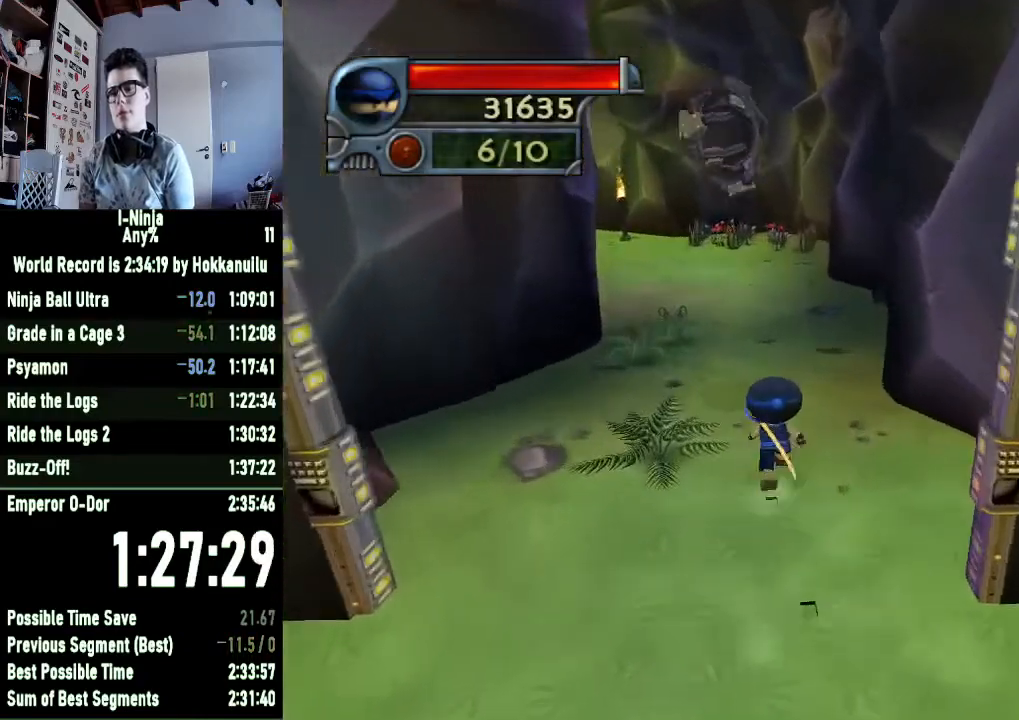
{"buttons": [], "left_stick": "left", "right_stick": "center", "button_events": []}